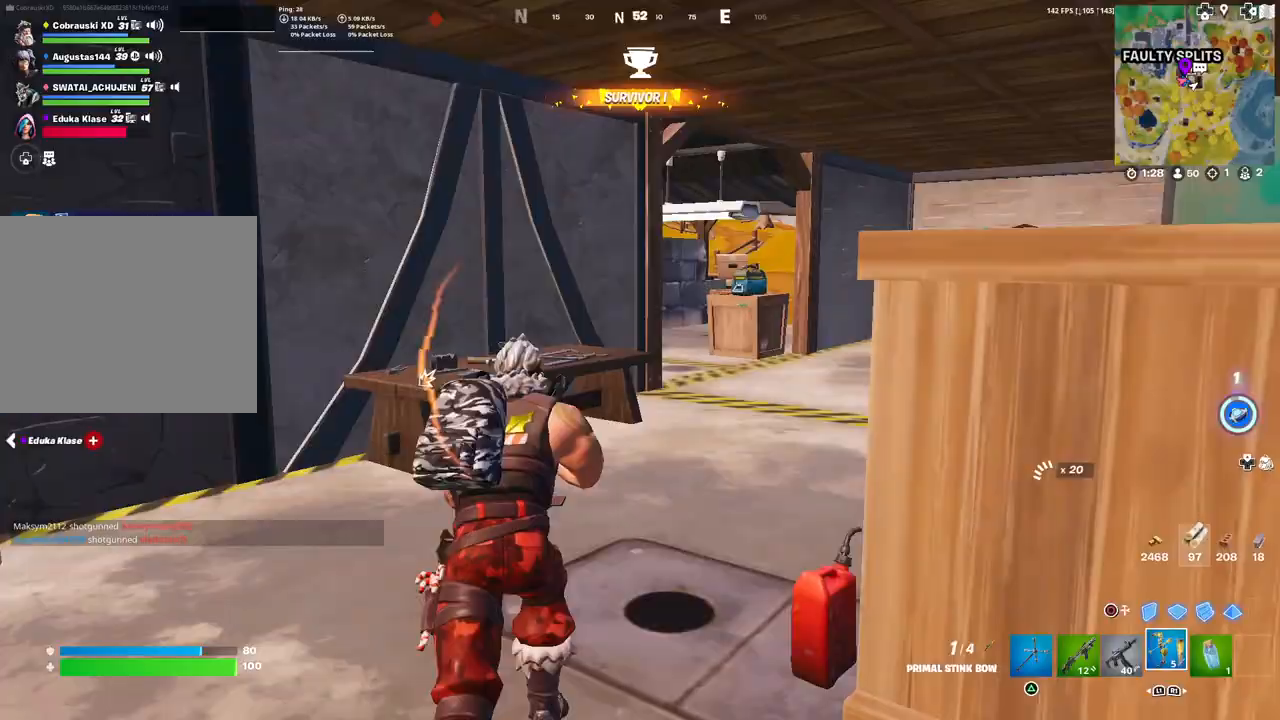
Gameplay with a controller (PlayStation layout); each line is a JSON object with the inputs held at the frame after it. "events" lists button and stick changes between this image and that frame as [ms after this image, input, new state], when the widget could be followed in between.
{"buttons": [], "left_stick": "up-right", "right_stick": "left", "events": [[17, "right_stick", "right"], [100, "L1", "down"], [133, "L1", "up"], [150, "right_stick", "center"], [217, "L1", "down"], [317, "L1", "up"], [317, "left_stick", "up-right"], [483, "right_stick", "left"]]}
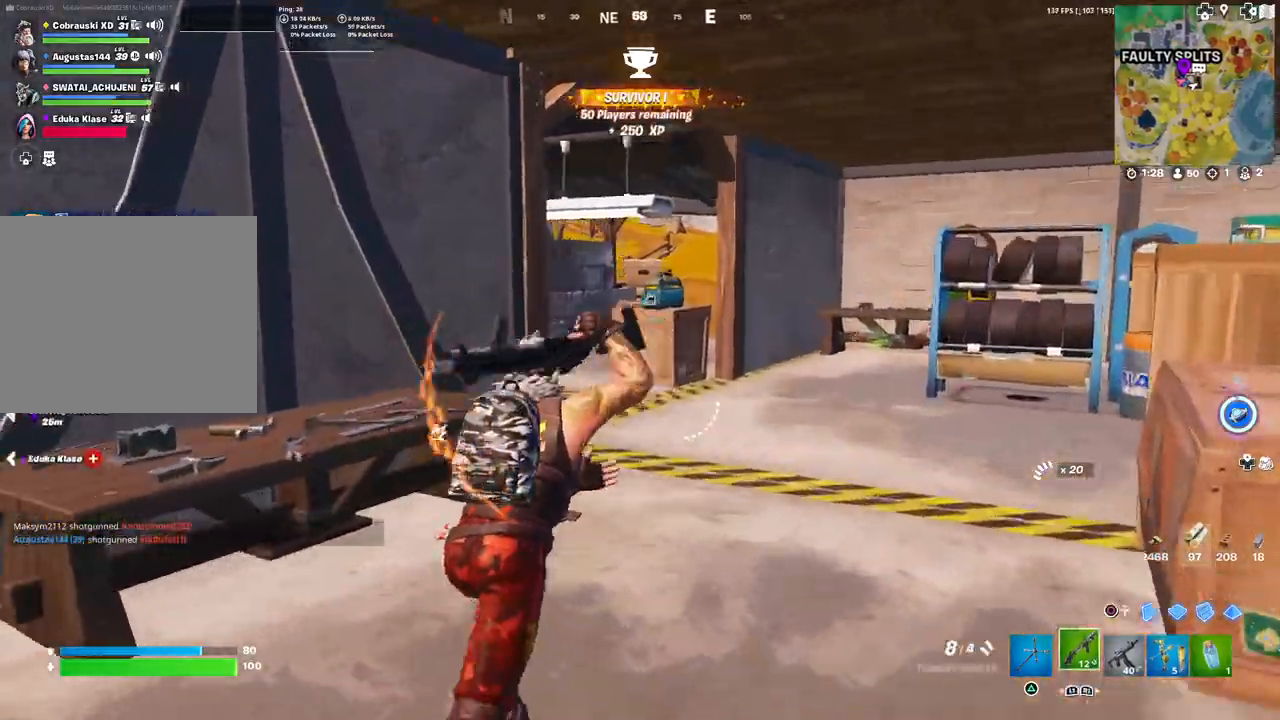
{"buttons": [], "left_stick": "up-right", "right_stick": "center", "events": [[233, "right_stick", "right"], [367, "right_stick", "center"], [450, "TRIANGLE", "down"], [500, "TRIANGLE", "up"]]}
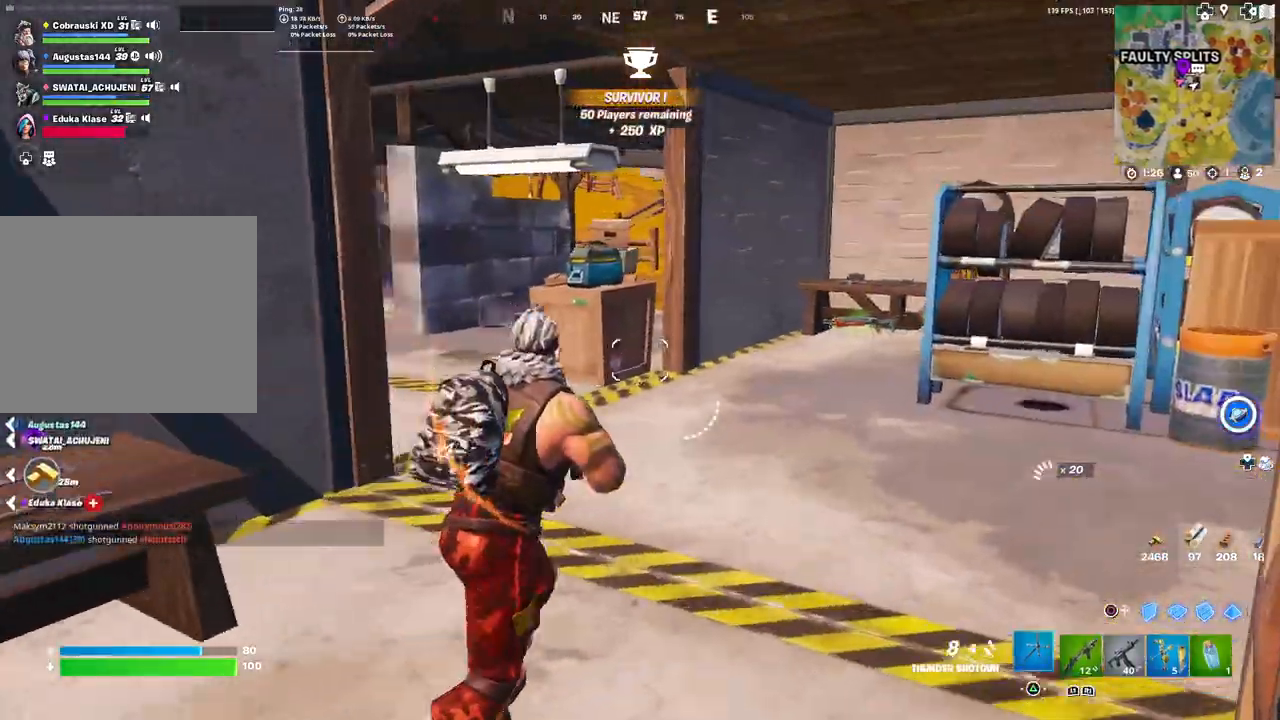
{"buttons": [], "left_stick": "up", "right_stick": "left", "events": [[183, "right_stick", "left"], [350, "left_stick", "up"]]}
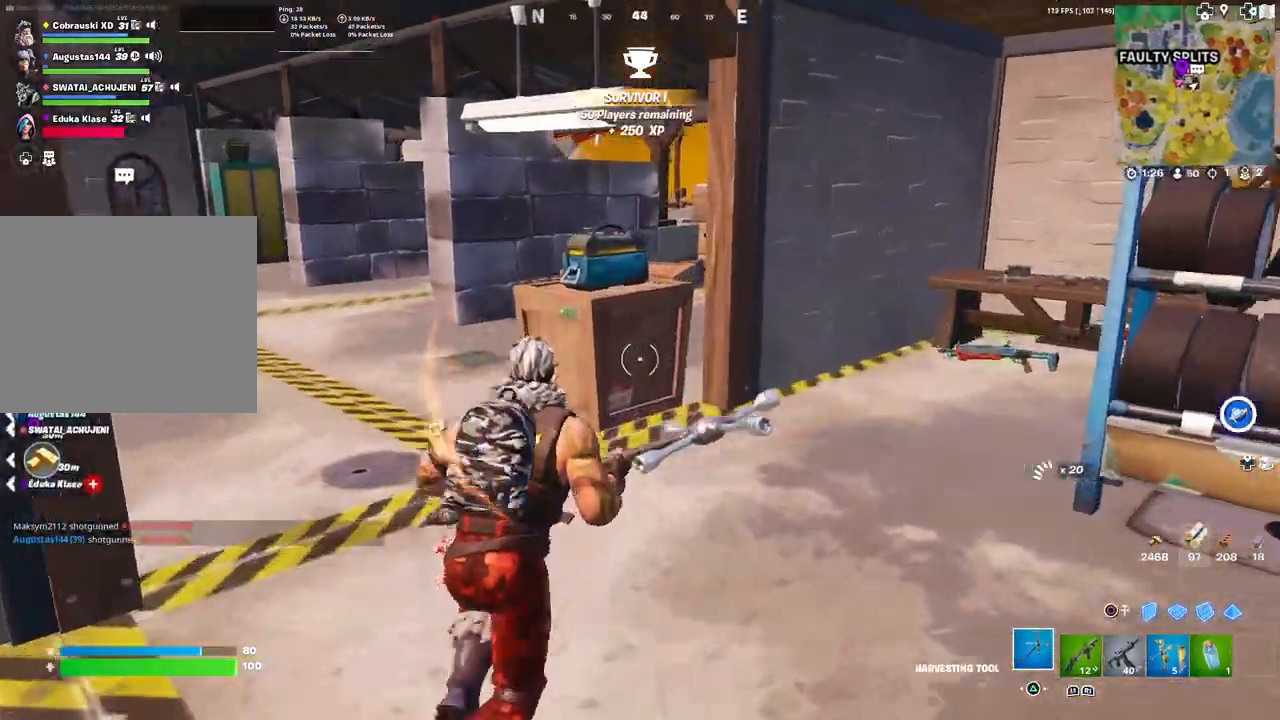
{"buttons": [], "left_stick": "up", "right_stick": "center", "events": [[17, "R2", "down"], [50, "right_stick", "center"], [167, "R2", "up"], [250, "R1", "down"], [300, "TRIANGLE", "down"], [383, "TRIANGLE", "up"], [400, "R1", "up"]]}
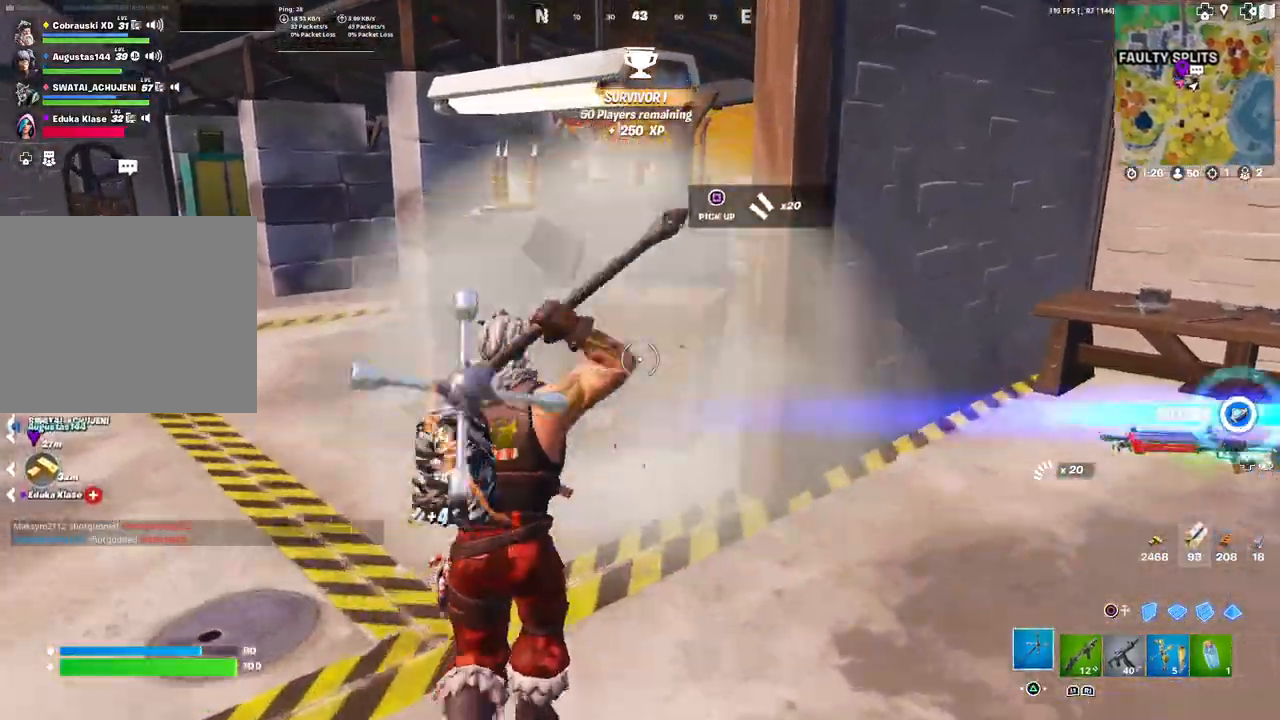
{"buttons": ["TRIANGLE"], "left_stick": "up-left", "right_stick": "center", "events": [[100, "left_stick", "up-left"], [117, "R1", "down"], [133, "right_stick", "left"], [217, "R1", "up"], [283, "right_stick", "center"], [467, "TRIANGLE", "down"]]}
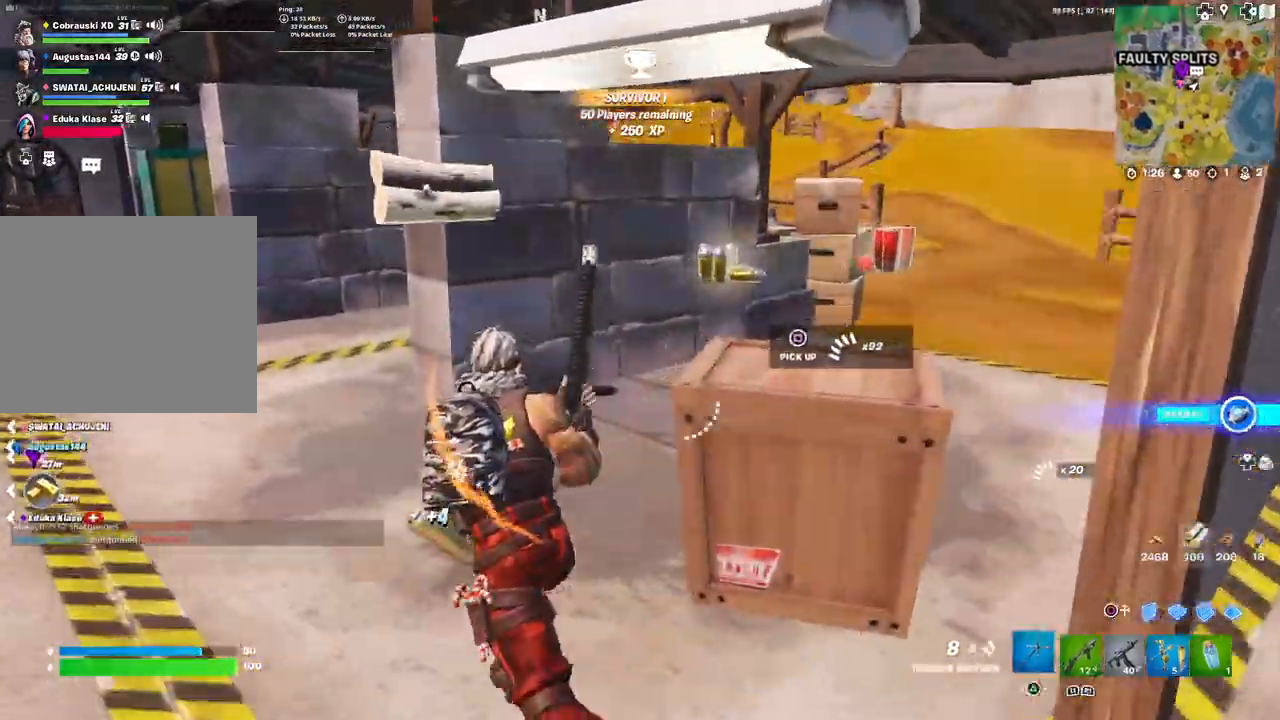
{"buttons": ["R2"], "left_stick": "up-right", "right_stick": "center", "events": [[50, "TRIANGLE", "up"], [183, "right_stick", "right"], [200, "left_stick", "right"], [367, "R2", "down"], [417, "left_stick", "up-right"], [433, "right_stick", "left"], [483, "right_stick", "center"]]}
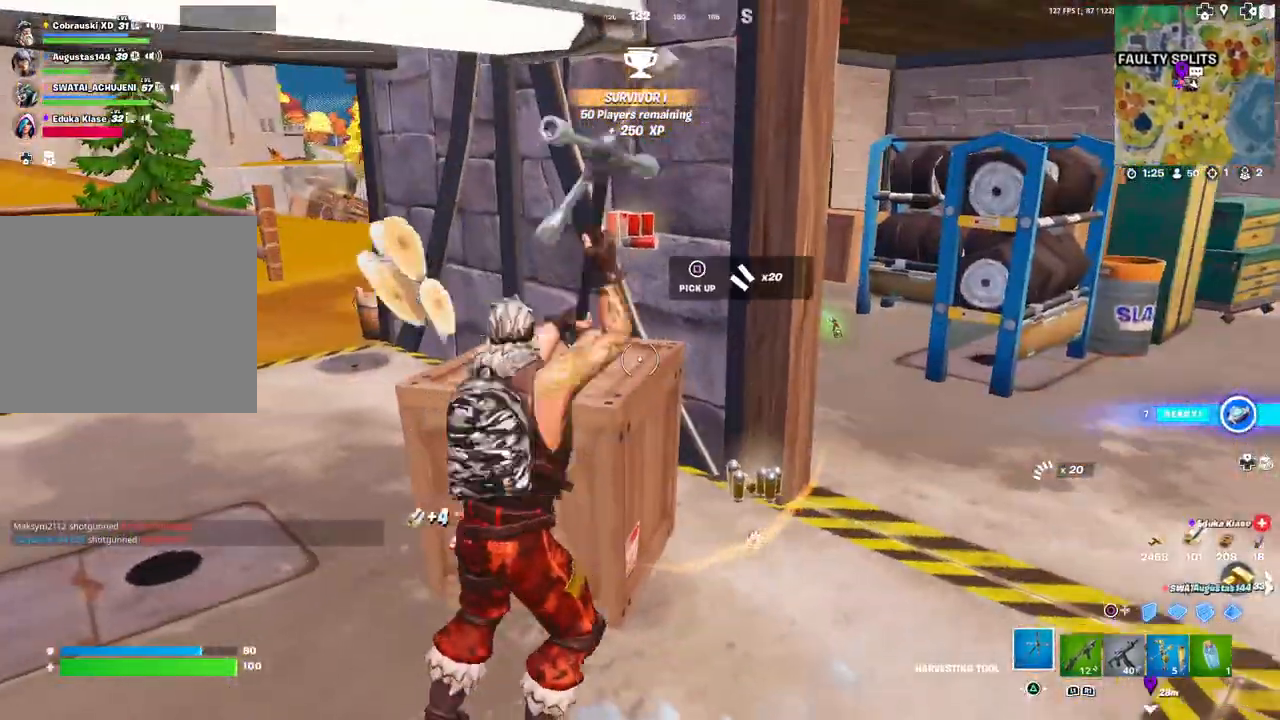
{"buttons": [], "left_stick": "up", "right_stick": "left", "events": [[83, "right_stick", "up-right"], [133, "right_stick", "center"], [167, "R2", "up"], [167, "left_stick", "right"], [250, "SQUARE", "down"], [317, "SQUARE", "up"], [317, "left_stick", "up-right"], [400, "right_stick", "left"], [417, "left_stick", "up"]]}
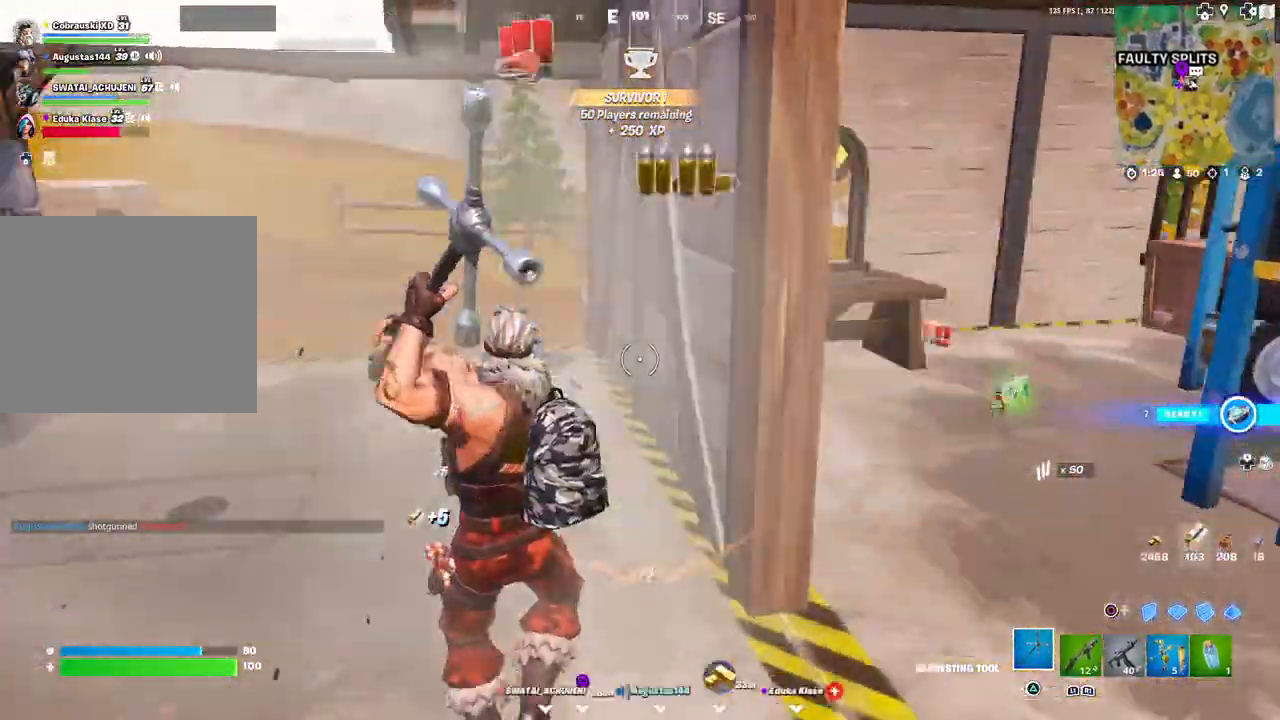
{"buttons": [], "left_stick": "up", "right_stick": "left", "events": [[17, "R1", "down"], [50, "right_stick", "center"], [100, "R1", "up"], [367, "right_stick", "left"]]}
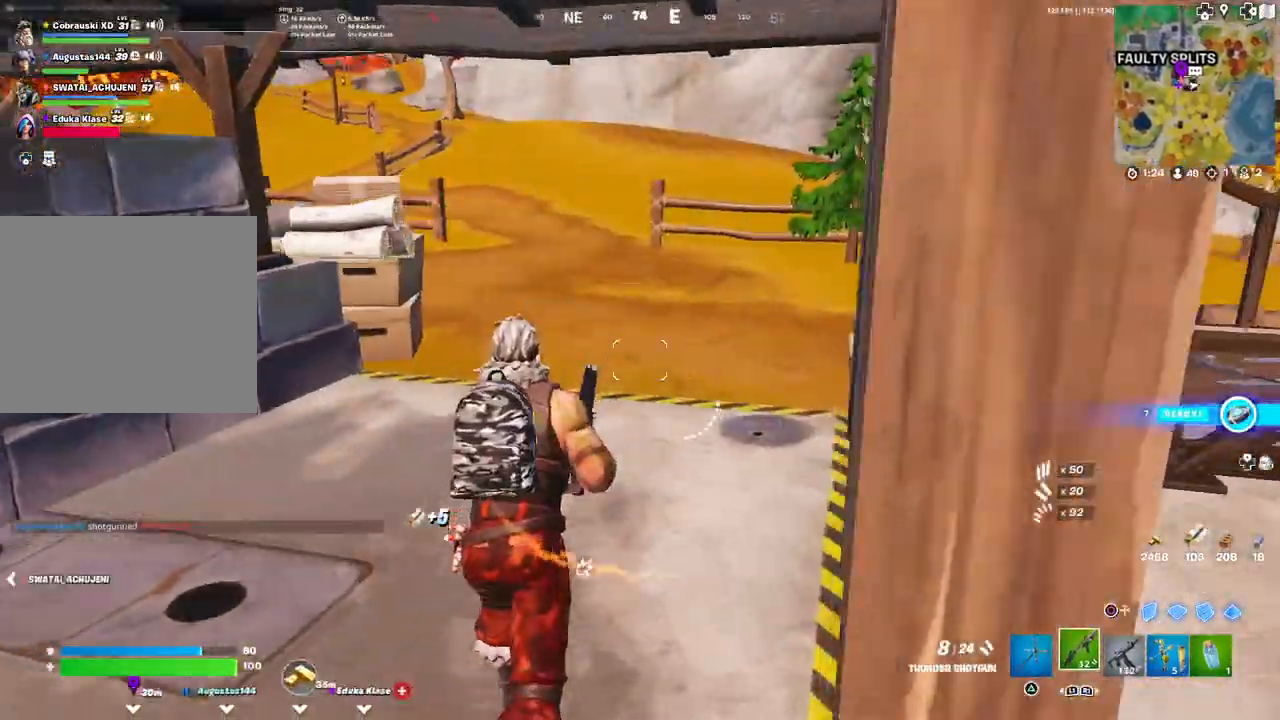
{"buttons": [], "left_stick": "up-right", "right_stick": "center", "events": [[233, "TOUCHPAD", "down"], [367, "TOUCHPAD", "up"], [367, "right_stick", "center"], [467, "left_stick", "up-right"]]}
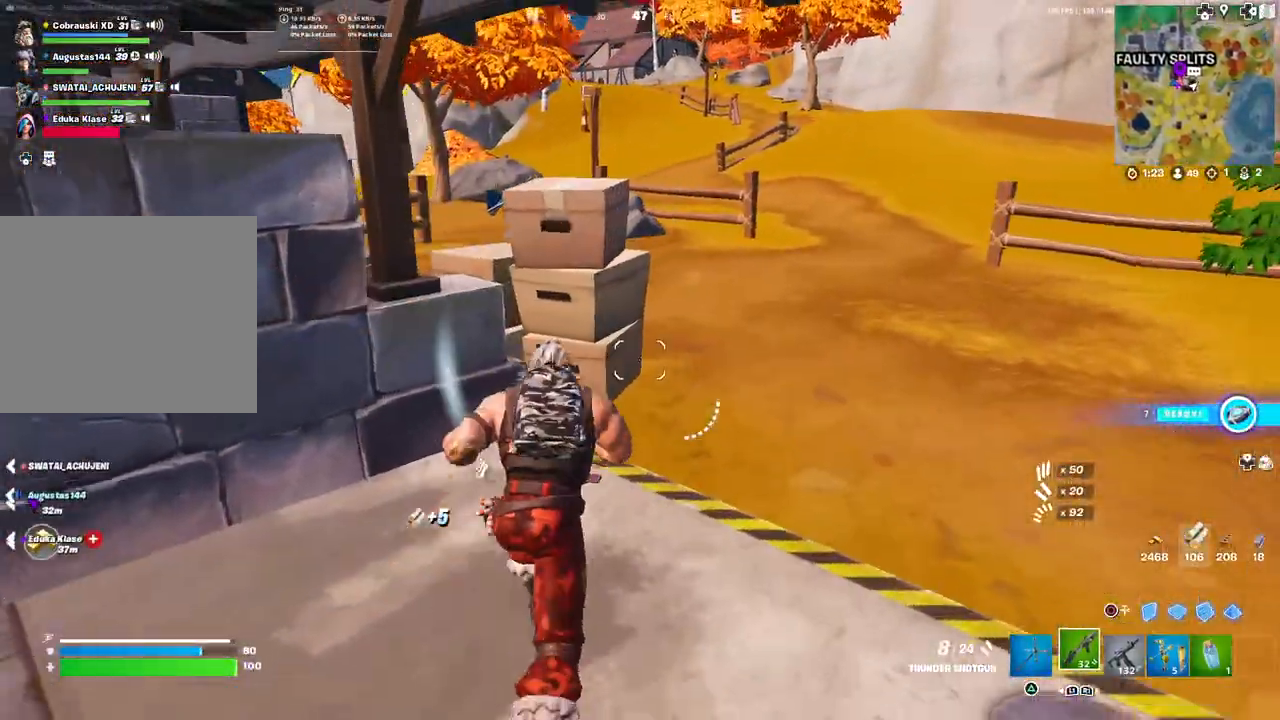
{"buttons": [], "left_stick": "up-right", "right_stick": "left", "events": [[433, "right_stick", "left"]]}
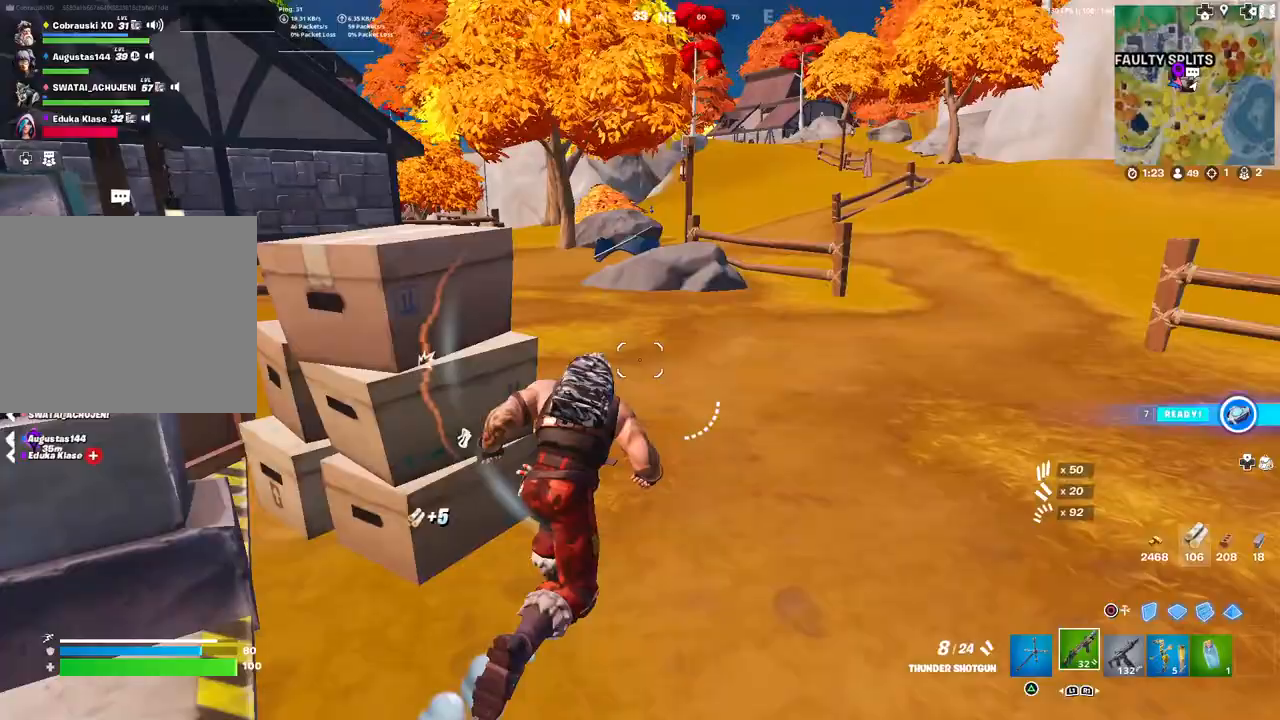
{"buttons": [], "left_stick": "up-right", "right_stick": "center", "events": [[117, "right_stick", "center"], [300, "right_stick", "left"], [417, "right_stick", "center"]]}
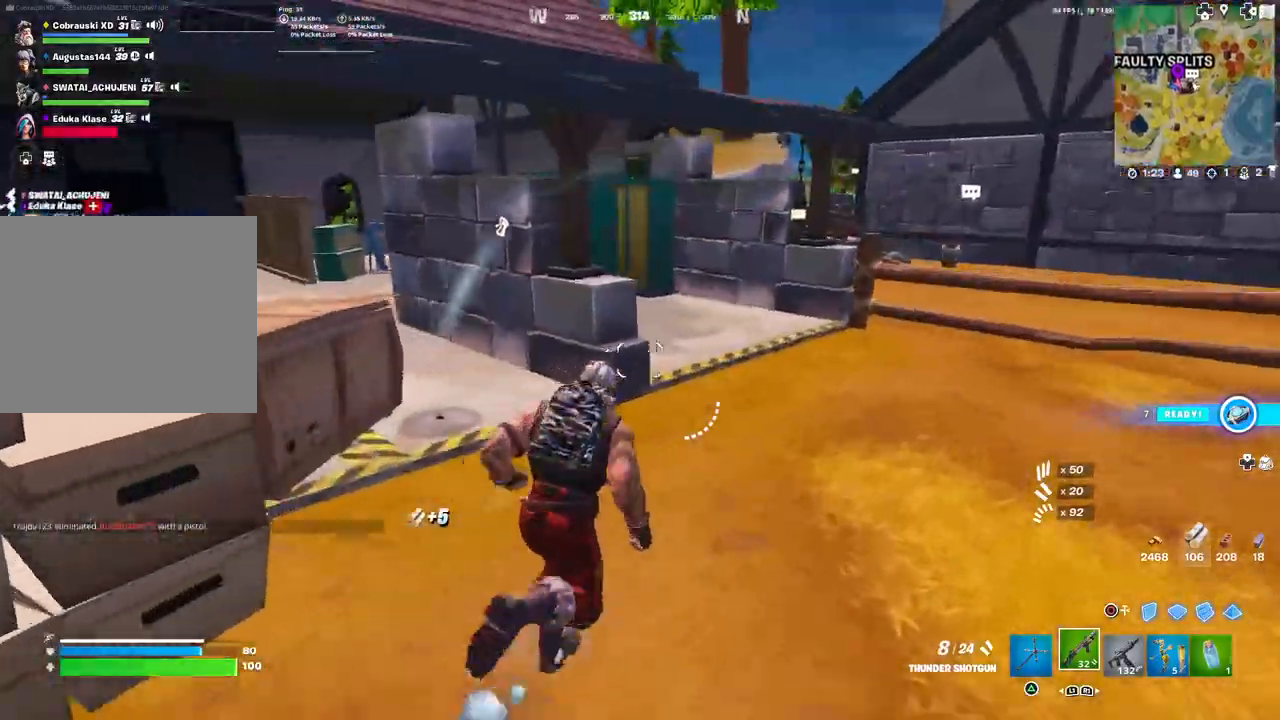
{"buttons": [], "left_stick": "up-right", "right_stick": "left", "events": [[167, "right_stick", "right"], [233, "right_stick", "center"], [300, "R1", "down"], [367, "R1", "up"], [450, "right_stick", "left"]]}
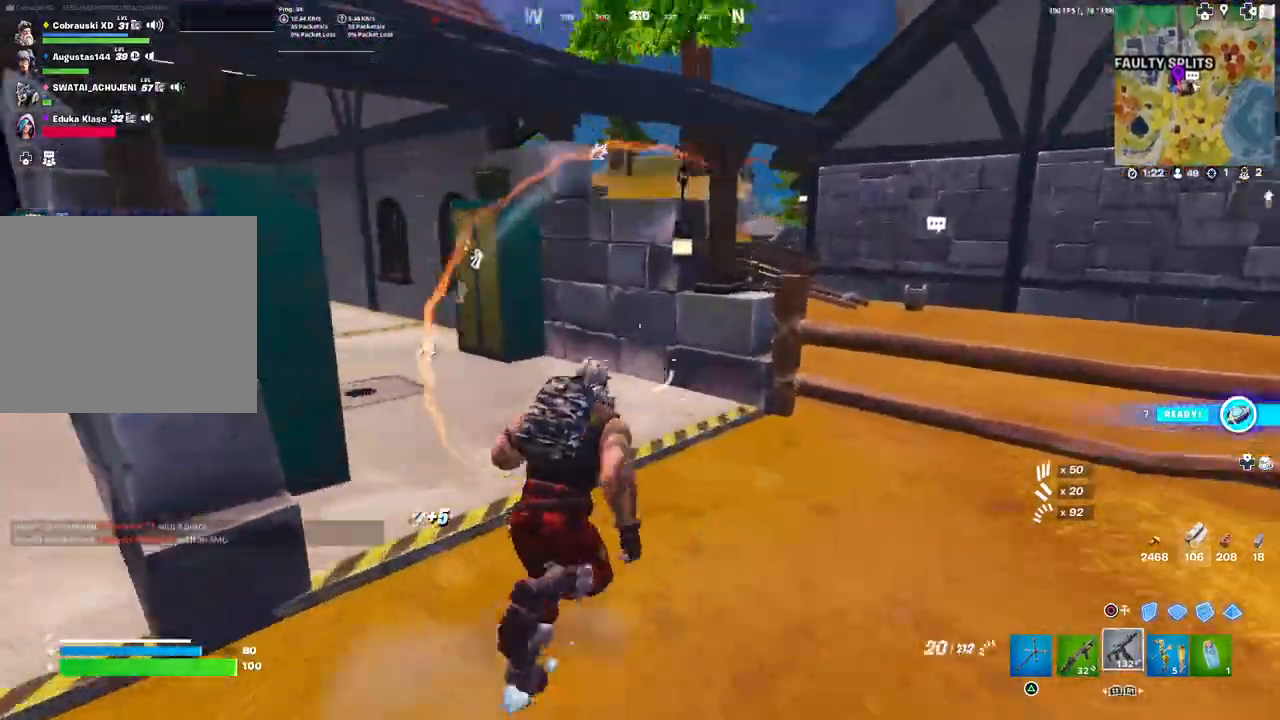
{"buttons": [], "left_stick": "right", "right_stick": "center", "events": [[67, "L3", "down"], [200, "L3", "up"], [200, "left_stick", "right"], [417, "right_stick", "center"]]}
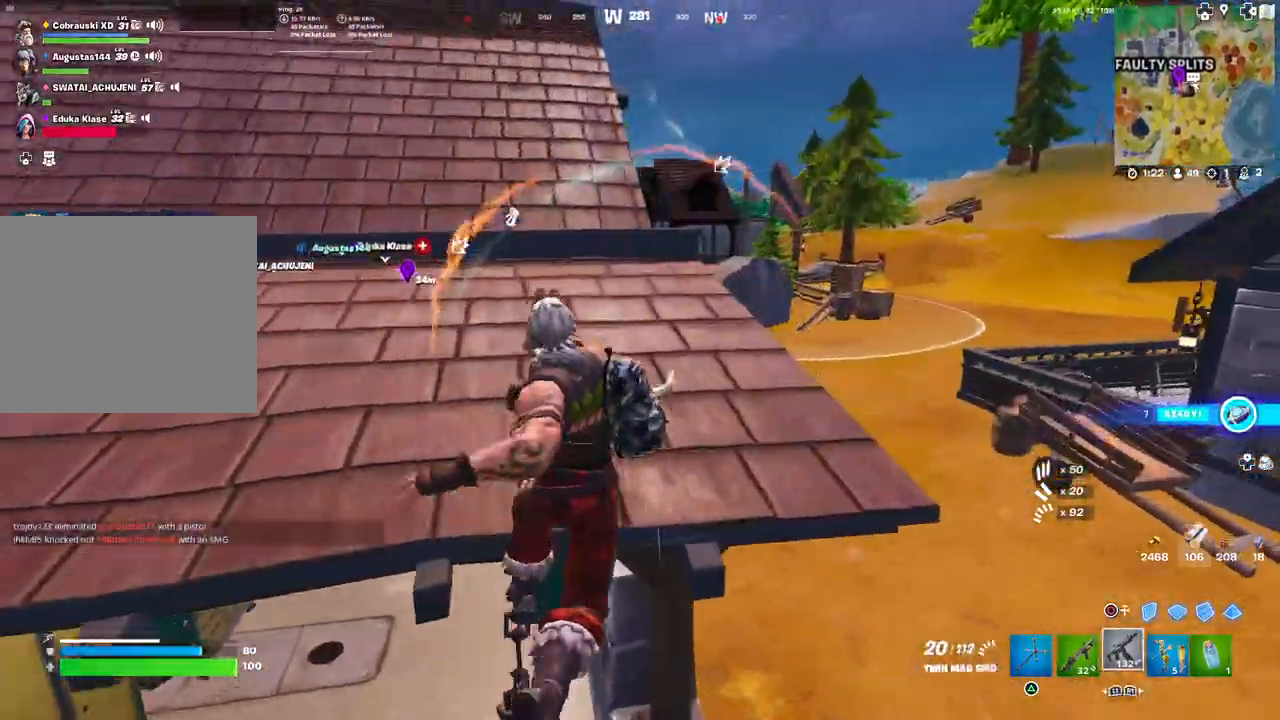
{"buttons": [], "left_stick": "up", "right_stick": "up-left", "events": [[183, "left_stick", "up-right"], [383, "right_stick", "up-left"], [500, "left_stick", "up"]]}
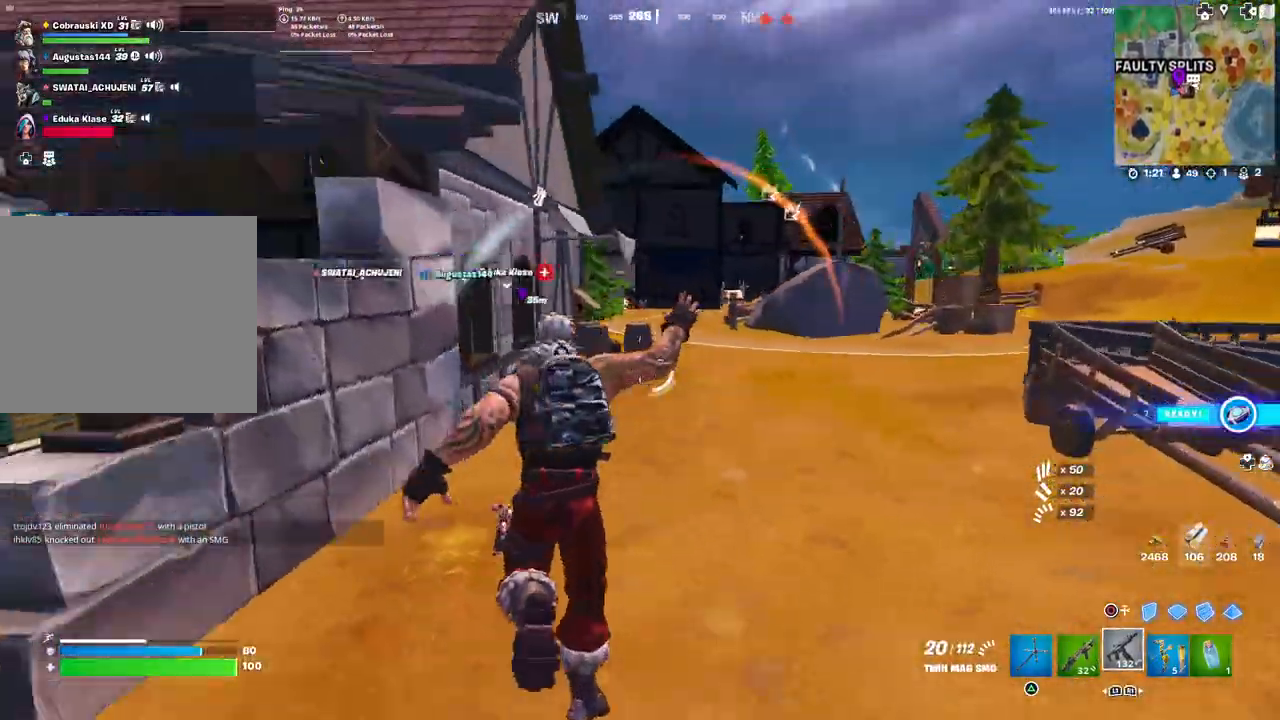
{"buttons": [], "left_stick": "up", "right_stick": "center", "events": [[33, "right_stick", "center"]]}
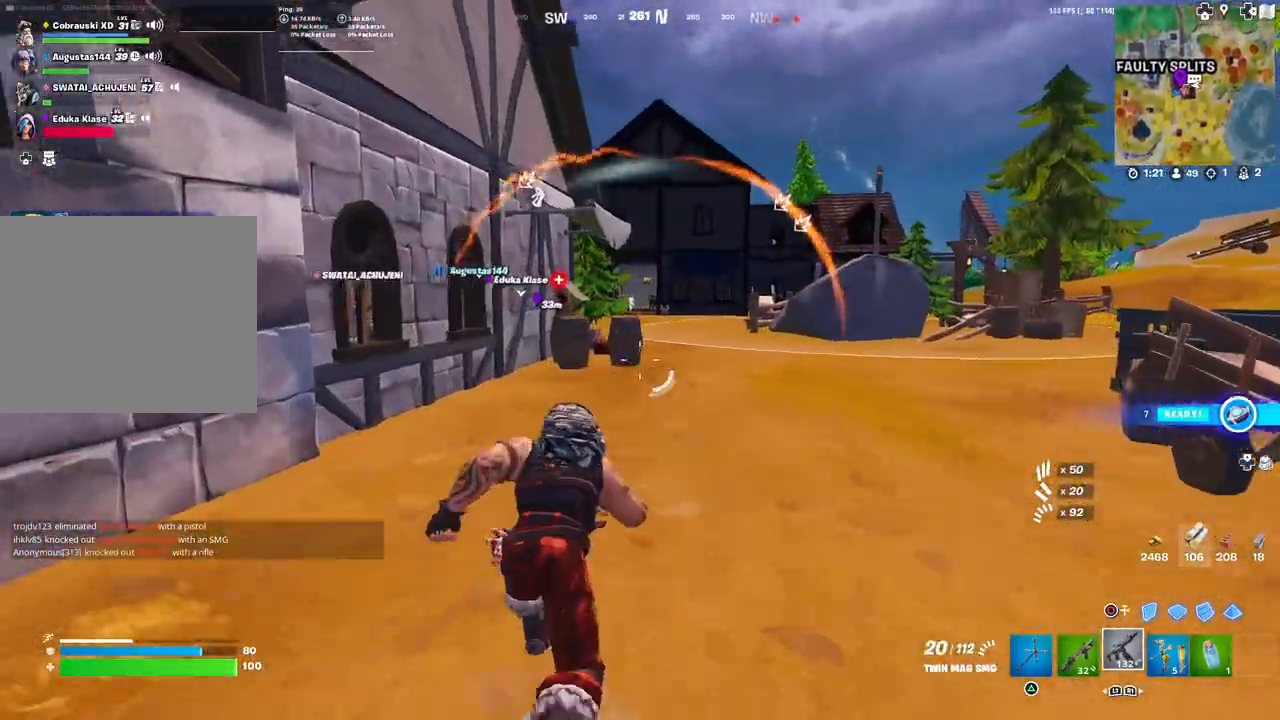
{"buttons": [], "left_stick": "up", "right_stick": "center", "events": [[317, "R3", "down"], [433, "R3", "up"]]}
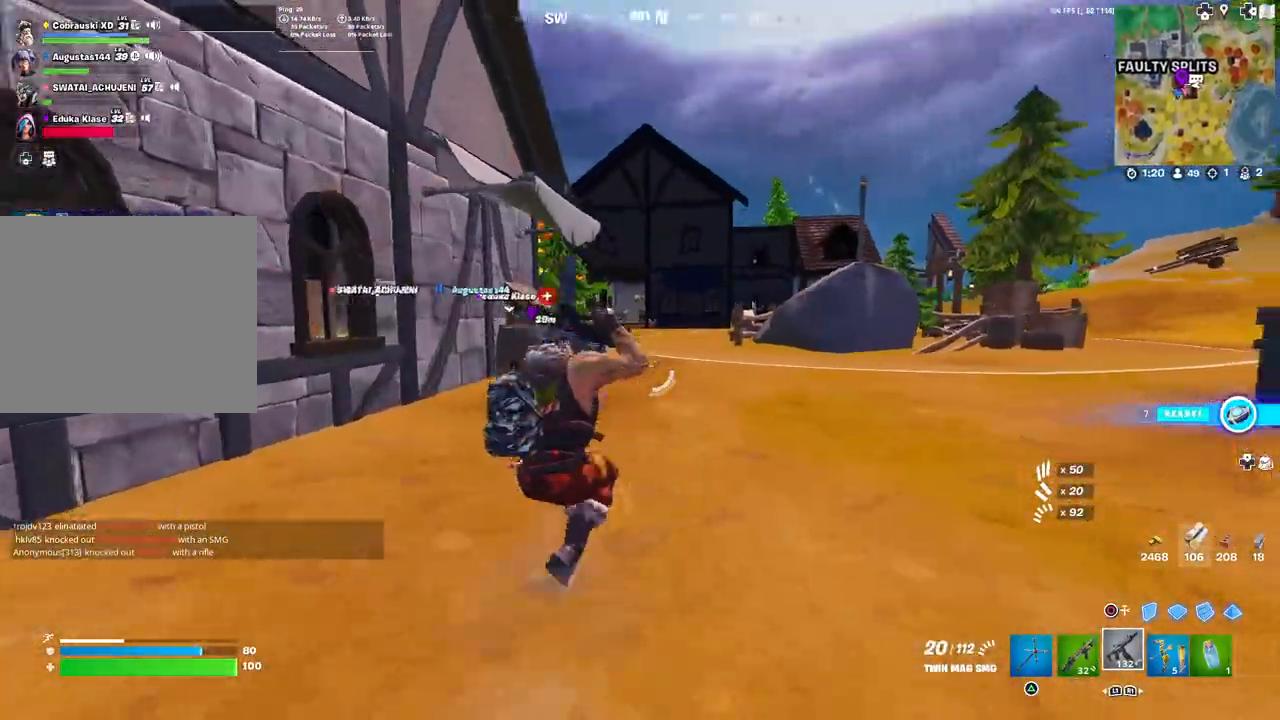
{"buttons": ["L3"], "left_stick": "up", "right_stick": "left", "events": [[400, "L3", "down"], [467, "right_stick", "left"]]}
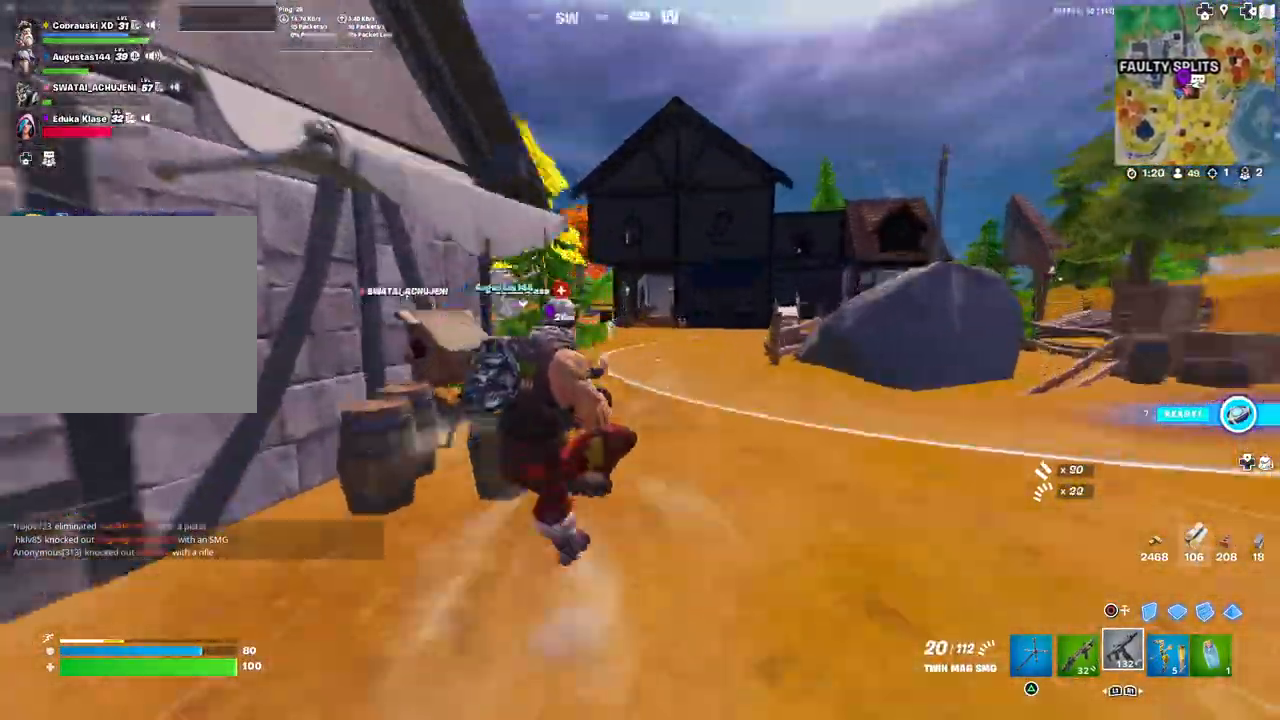
{"buttons": [], "left_stick": "up", "right_stick": "center", "events": [[33, "L3", "up"], [117, "right_stick", "down-left"], [233, "right_stick", "center"]]}
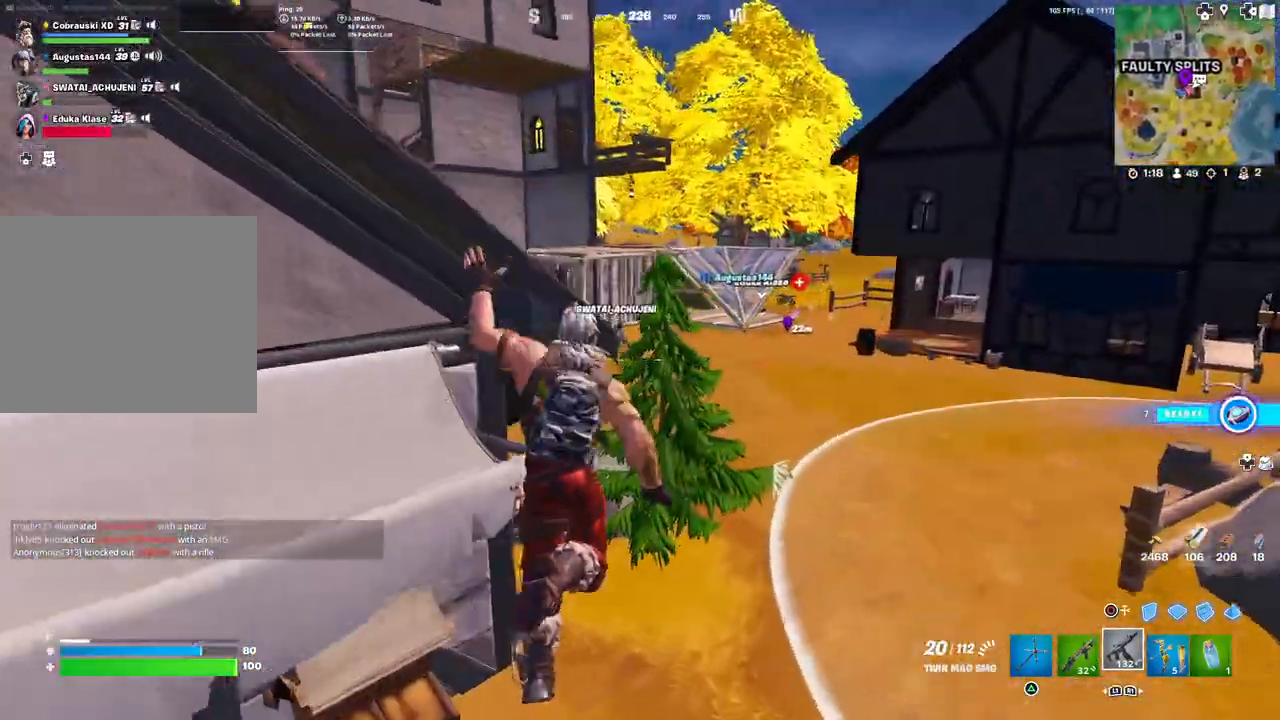
{"buttons": [], "left_stick": "up", "right_stick": "left", "events": [[250, "right_stick", "left"]]}
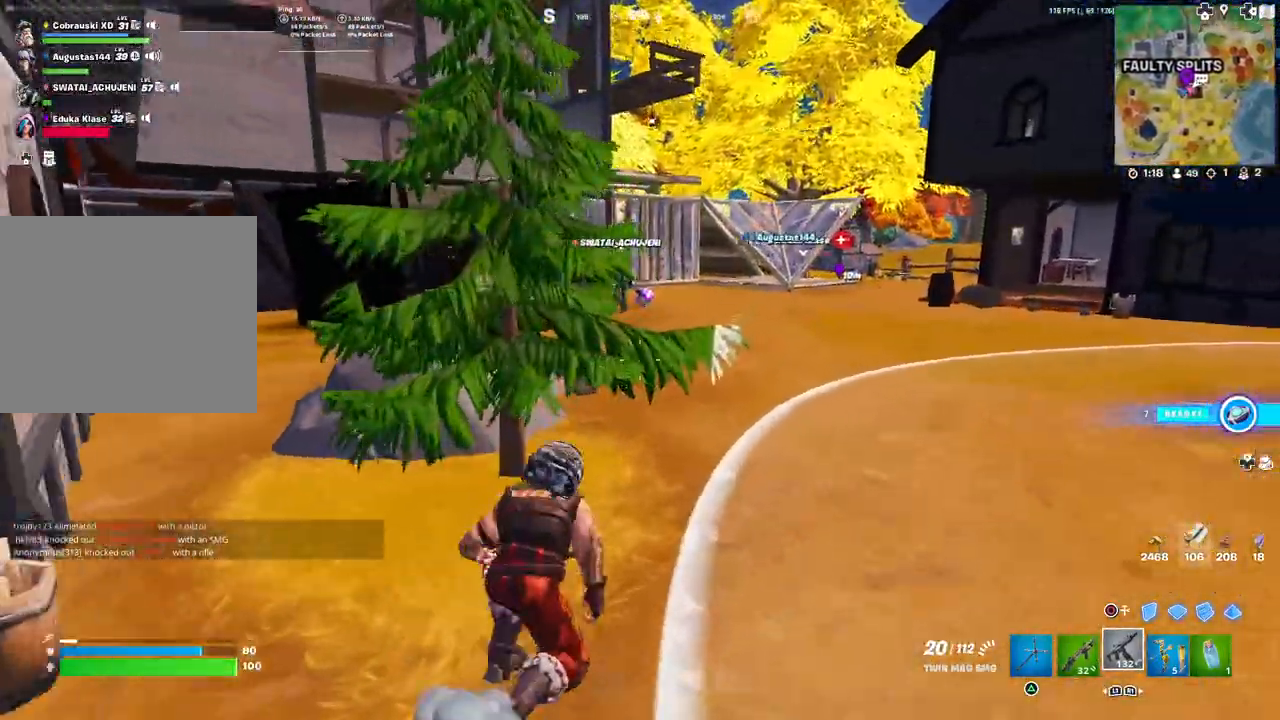
{"buttons": [], "left_stick": "up-left", "right_stick": "center", "events": [[200, "right_stick", "center"], [283, "right_stick", "left"], [483, "left_stick", "up-left"], [500, "right_stick", "center"]]}
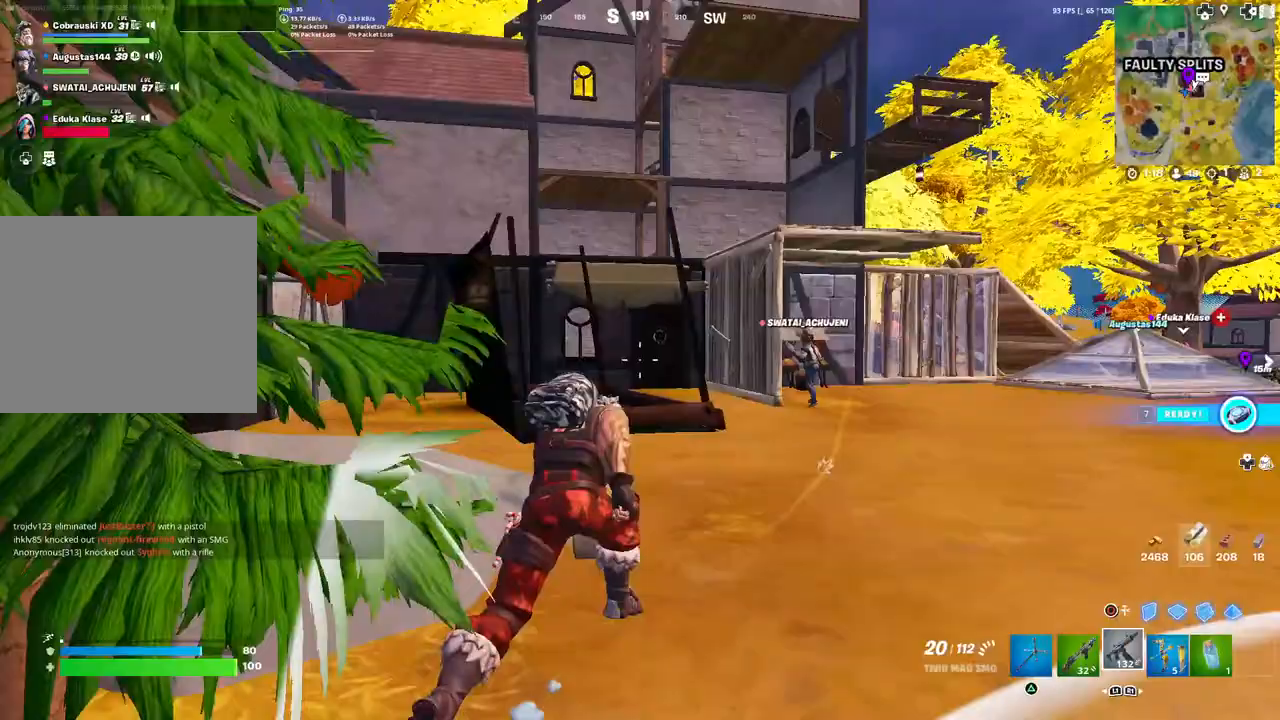
{"buttons": [], "left_stick": "left", "right_stick": "center", "events": [[117, "left_stick", "left"], [133, "right_stick", "up-left"], [250, "right_stick", "center"]]}
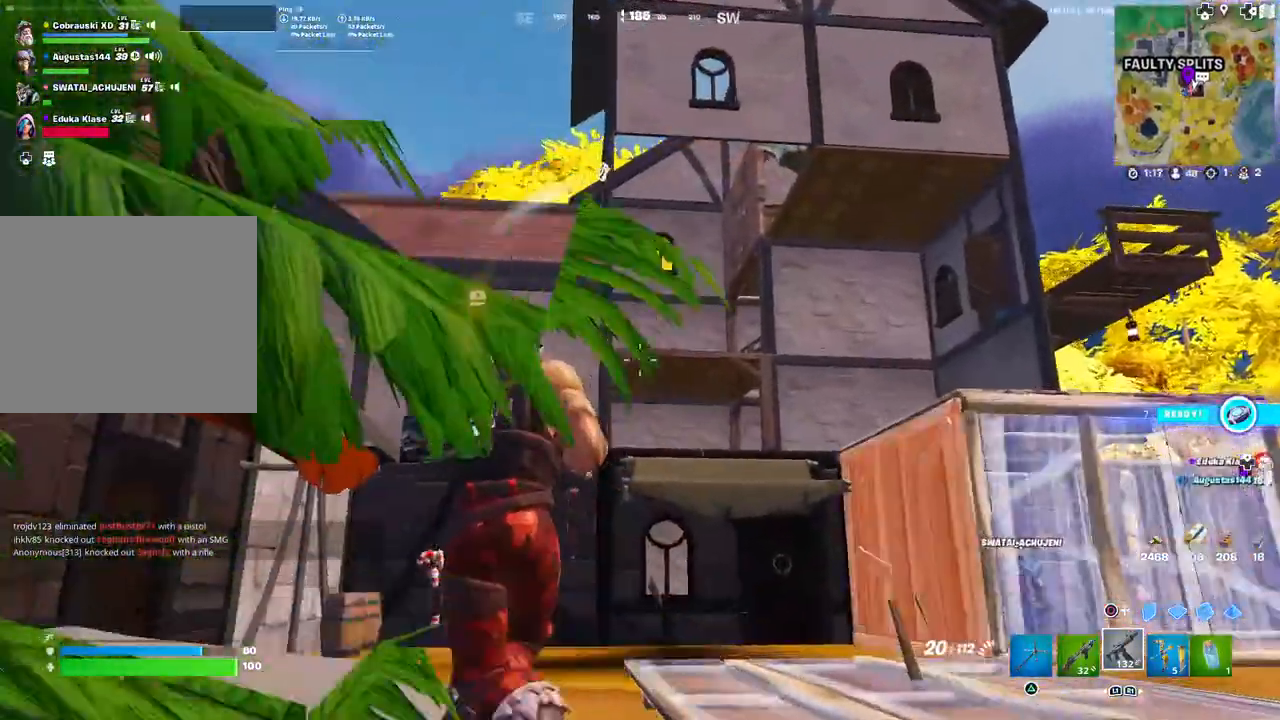
{"buttons": [], "left_stick": "up-left", "right_stick": "center", "events": [[50, "right_stick", "up-left"], [67, "L1", "down"], [133, "right_stick", "center"], [167, "L1", "up"], [250, "left_stick", "up-left"]]}
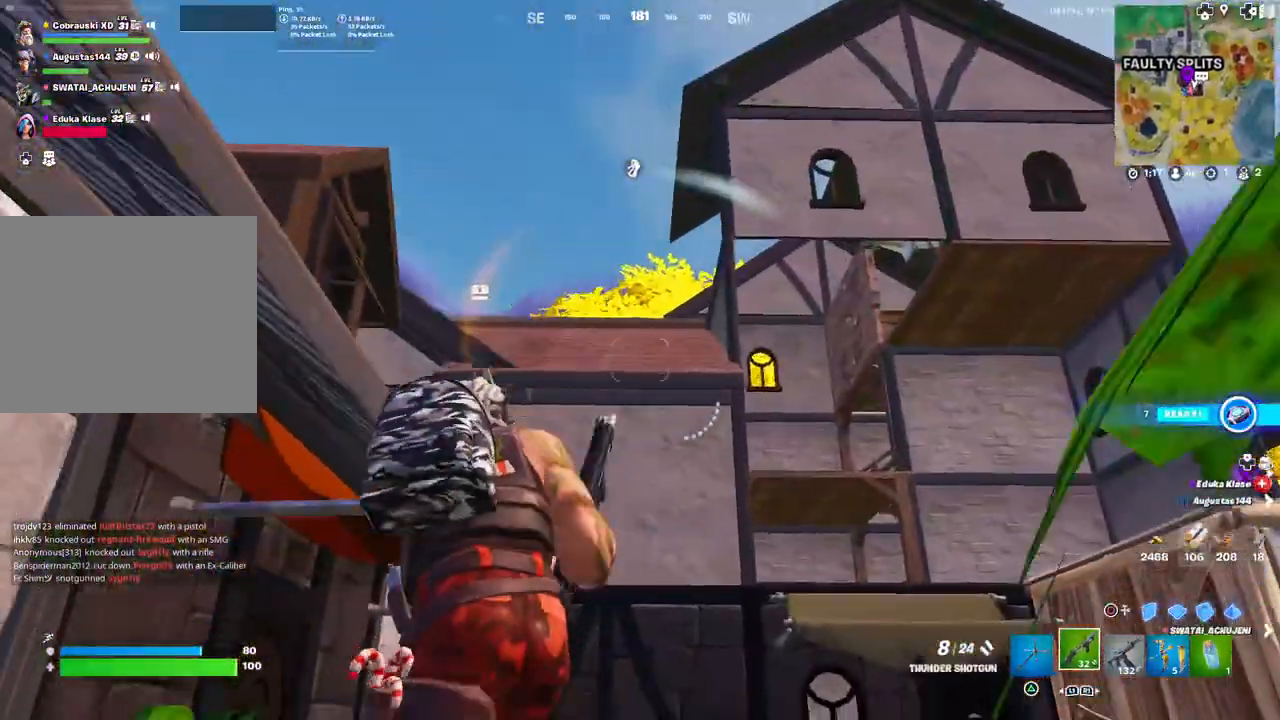
{"buttons": [], "left_stick": "up-right", "right_stick": "center", "events": [[17, "left_stick", "up"], [300, "left_stick", "up-right"]]}
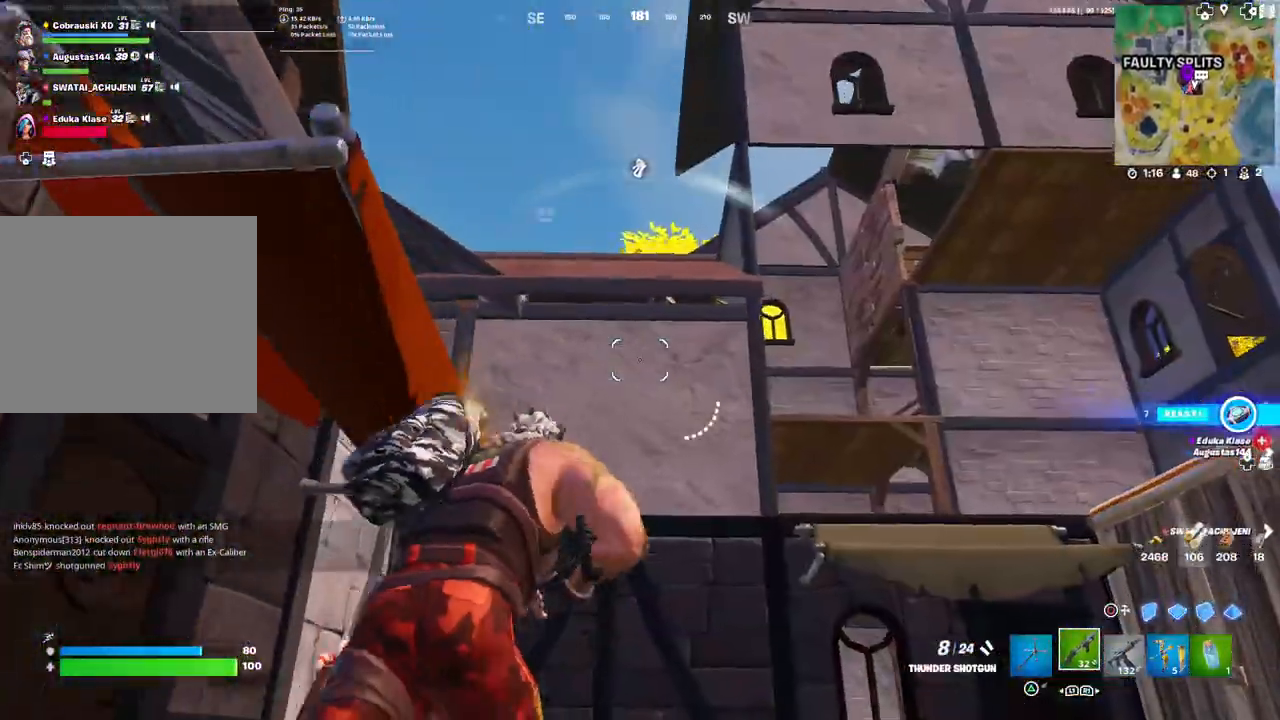
{"buttons": [], "left_stick": "up-right", "right_stick": "left", "events": [[17, "left_stick", "up"], [233, "left_stick", "up-right"], [233, "right_stick", "left"]]}
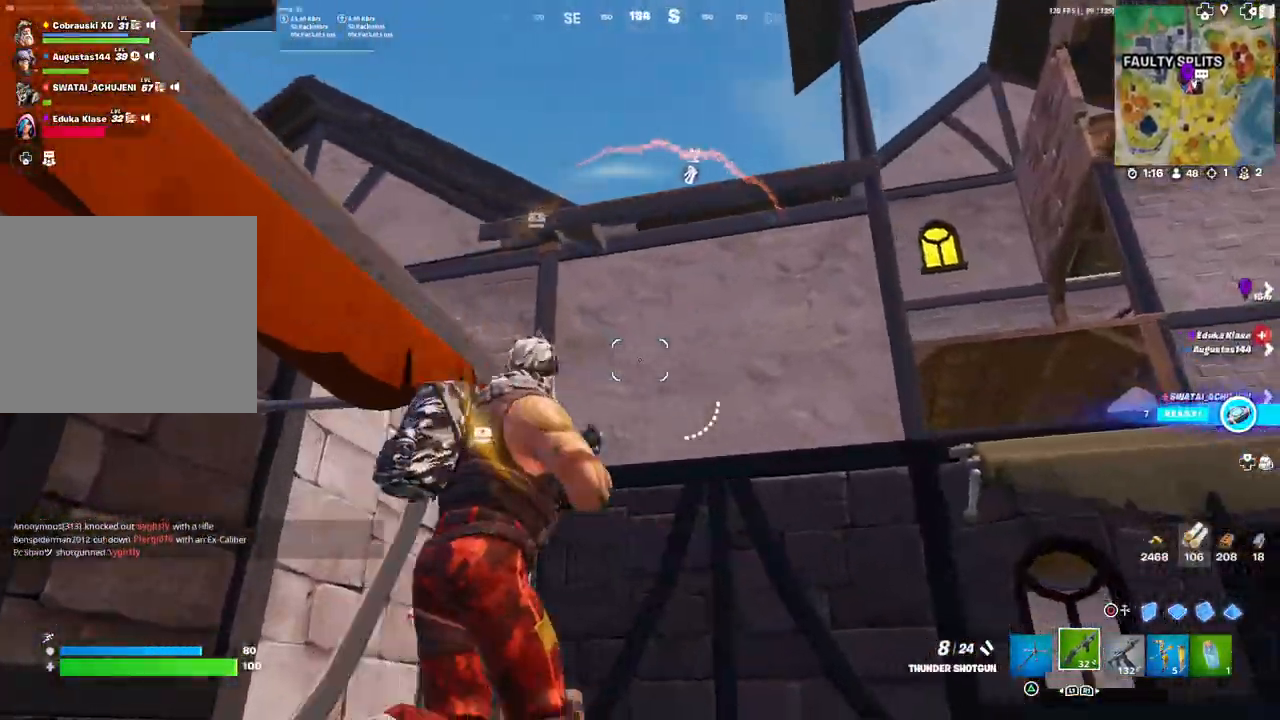
{"buttons": ["L3"], "left_stick": "up-left", "right_stick": "left", "events": [[67, "left_stick", "up"], [217, "L3", "down"], [217, "left_stick", "up-left"], [233, "right_stick", "center"], [317, "right_stick", "left"], [350, "L3", "up"], [450, "L3", "down"]]}
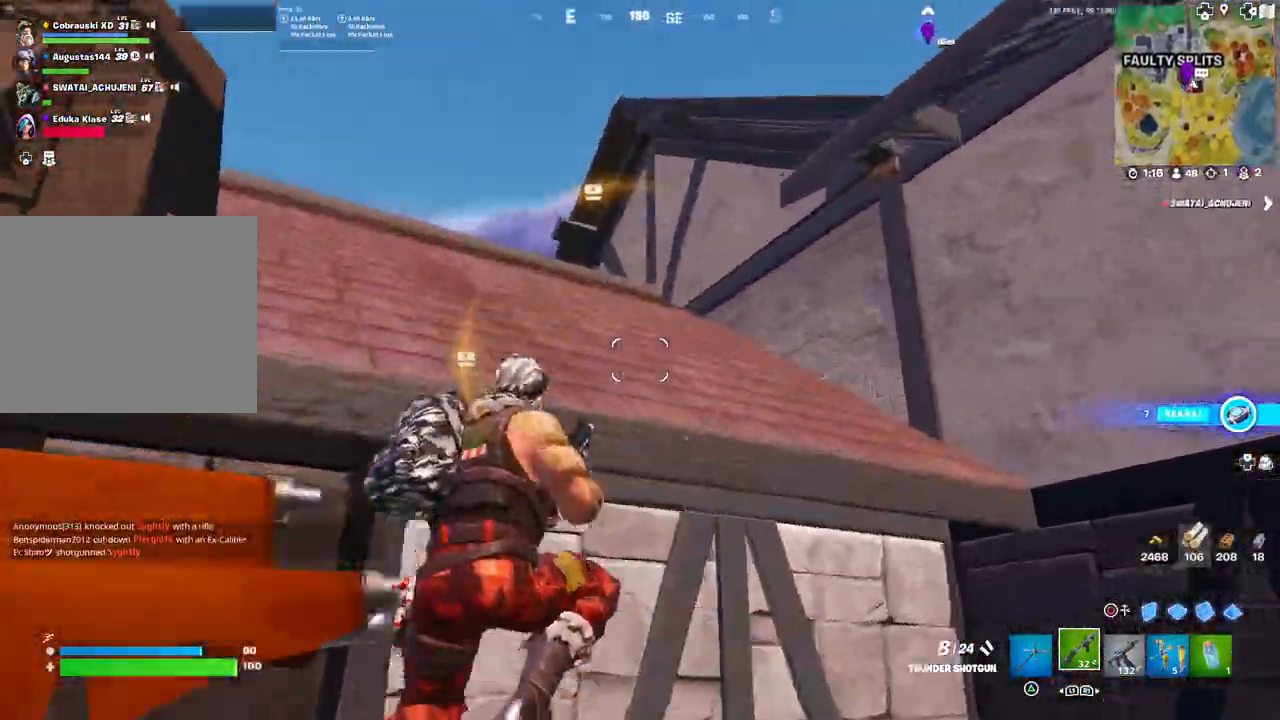
{"buttons": [], "left_stick": "up-left", "right_stick": "right", "events": [[33, "right_stick", "center"], [67, "L3", "up"], [167, "L3", "down"], [267, "L3", "up"], [350, "L3", "down"], [417, "right_stick", "right"], [450, "L3", "up"]]}
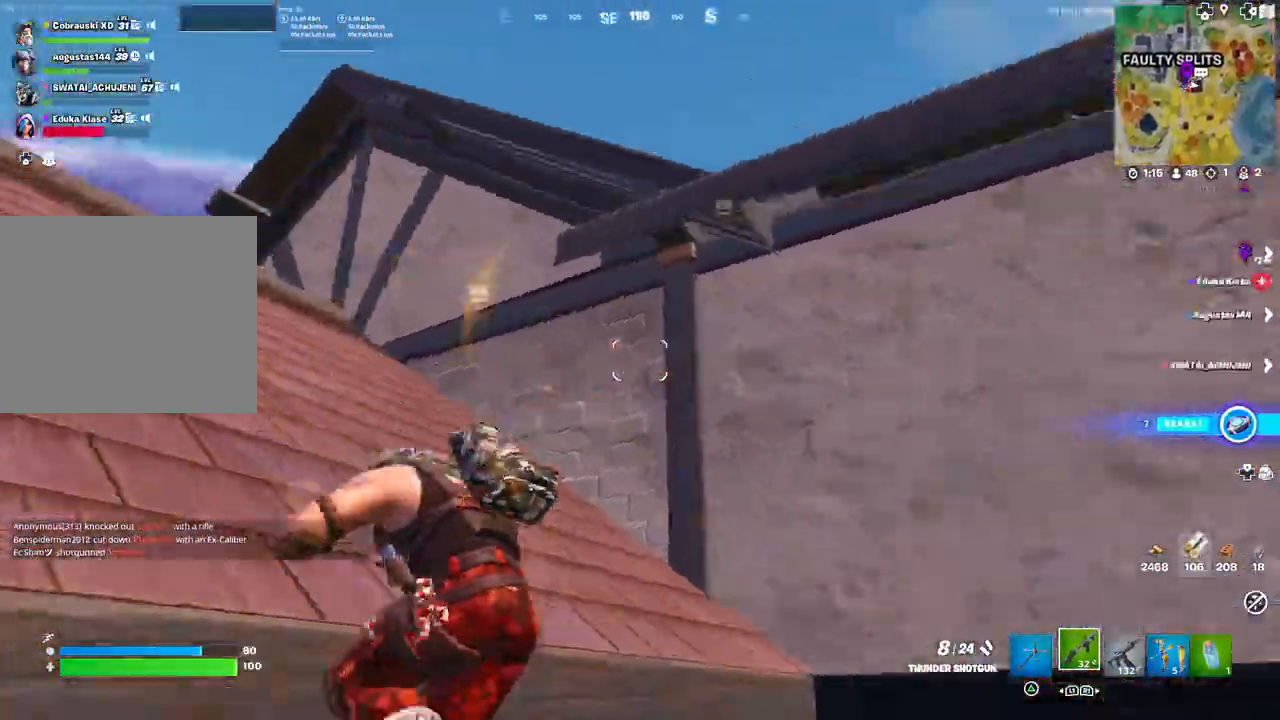
{"buttons": ["L3"], "left_stick": "up", "right_stick": "center", "events": [[83, "right_stick", "center"], [117, "left_stick", "left"], [300, "right_stick", "right"], [350, "left_stick", "up"], [433, "right_stick", "center"], [500, "L3", "down"]]}
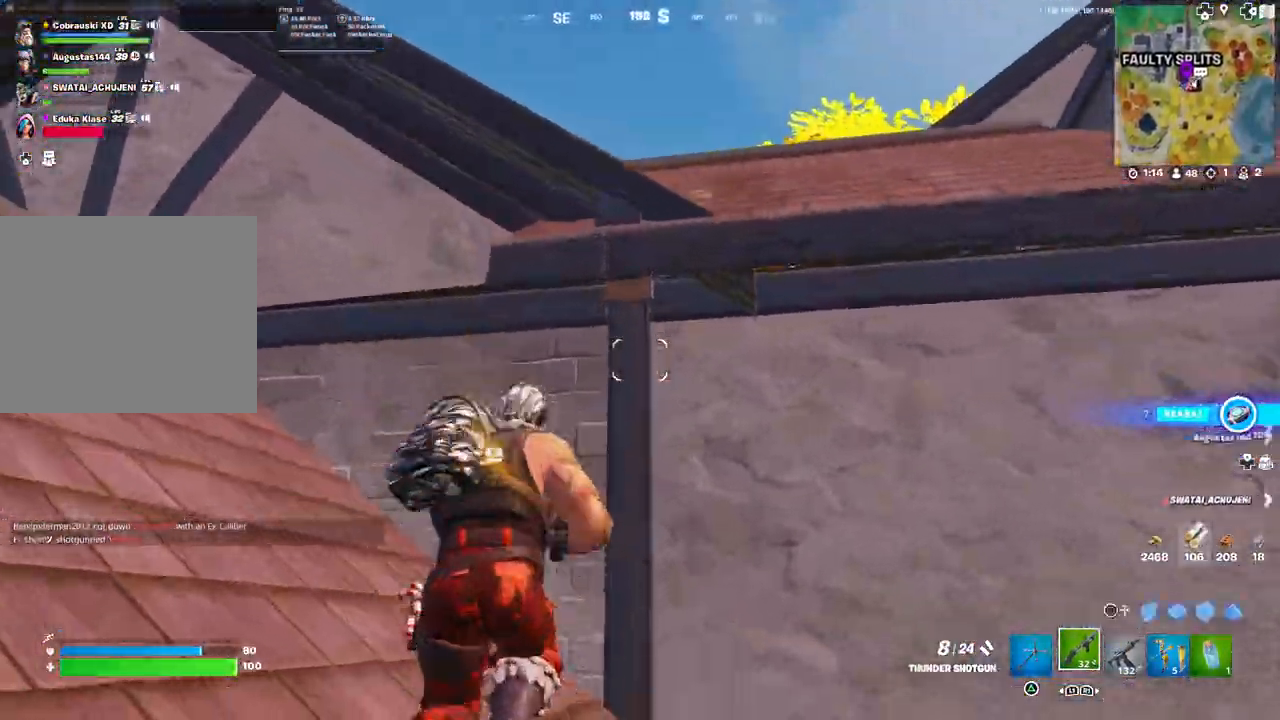
{"buttons": [], "left_stick": "up", "right_stick": "center", "events": [[100, "L3", "up"], [200, "L3", "down"], [300, "L3", "up"], [417, "L3", "down"], [483, "L3", "up"]]}
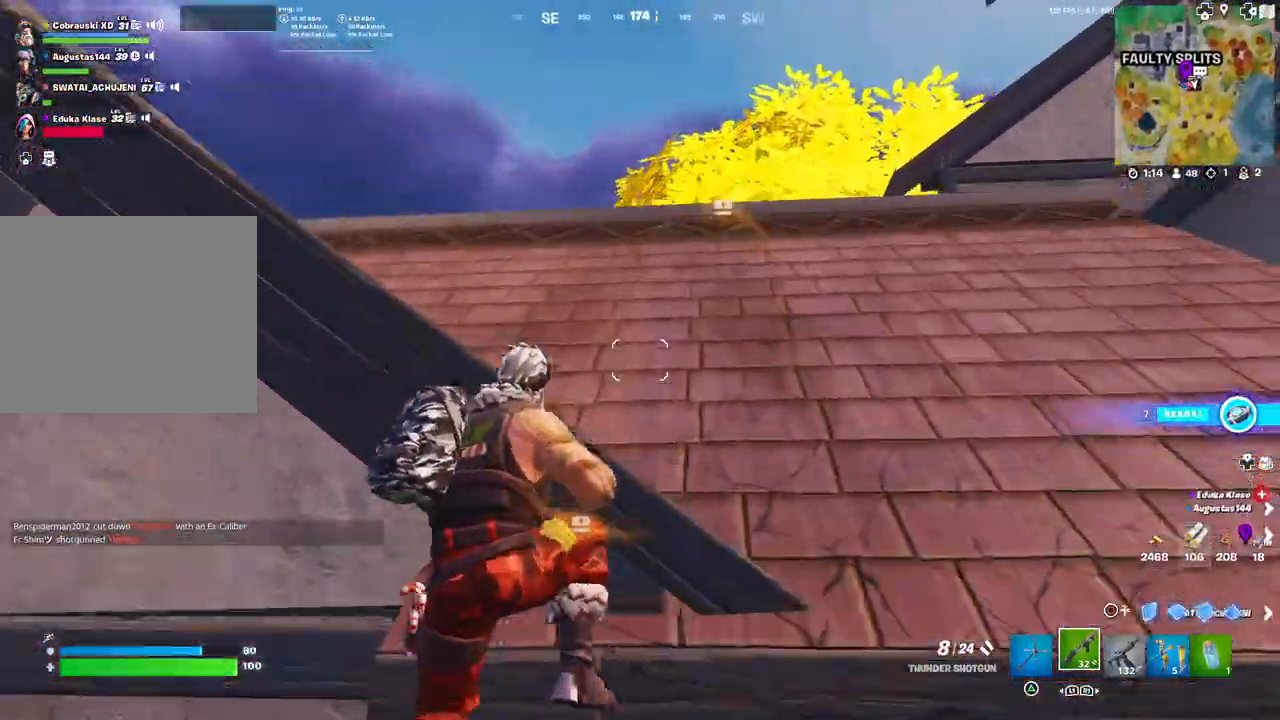
{"buttons": [], "left_stick": "up", "right_stick": "right", "events": [[117, "L3", "down"], [117, "right_stick", "down-right"], [233, "L3", "up"], [283, "right_stick", "center"], [433, "right_stick", "right"]]}